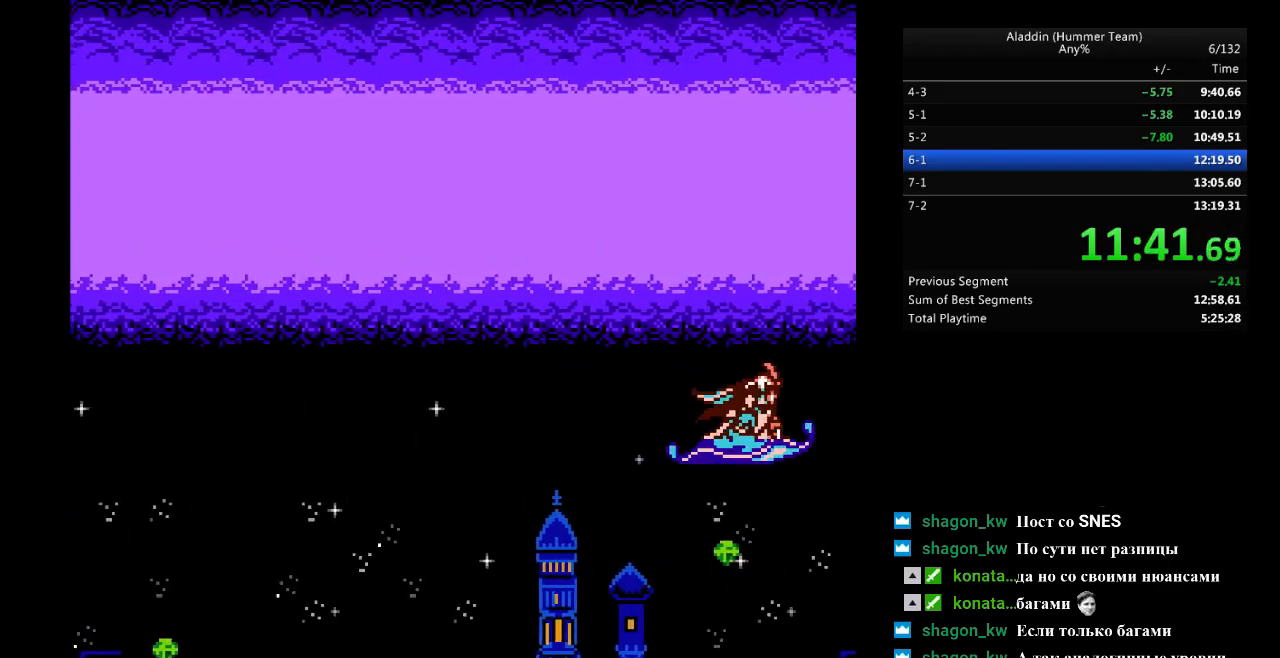
Gameplay with a controller (Nintendo layout); each line is a JSON object with the inputs held at the frame after it. "events" lists button and stick changes between this image and that frame as [ms after this image, input, new state], when the widget could be followed in between. Not read: L3 R3.
{"buttons": ["DPAD_RIGHT"], "events": [[500, "DPAD_RIGHT", "down"]]}
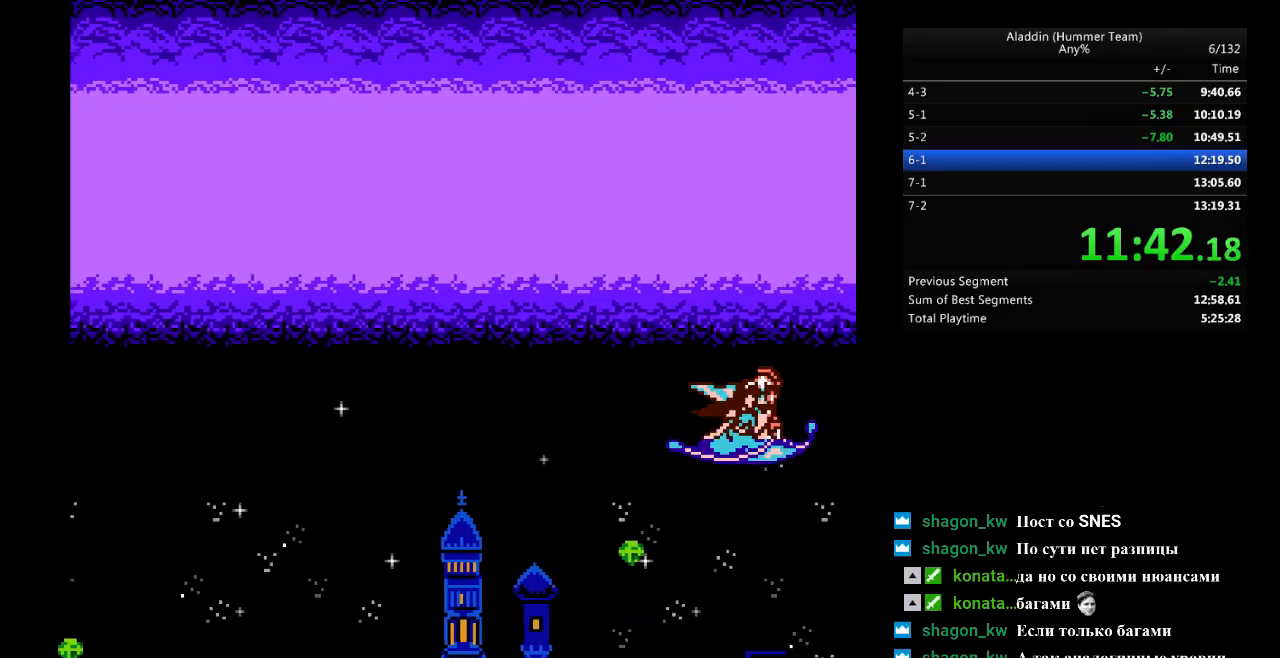
{"buttons": ["DPAD_RIGHT"], "events": []}
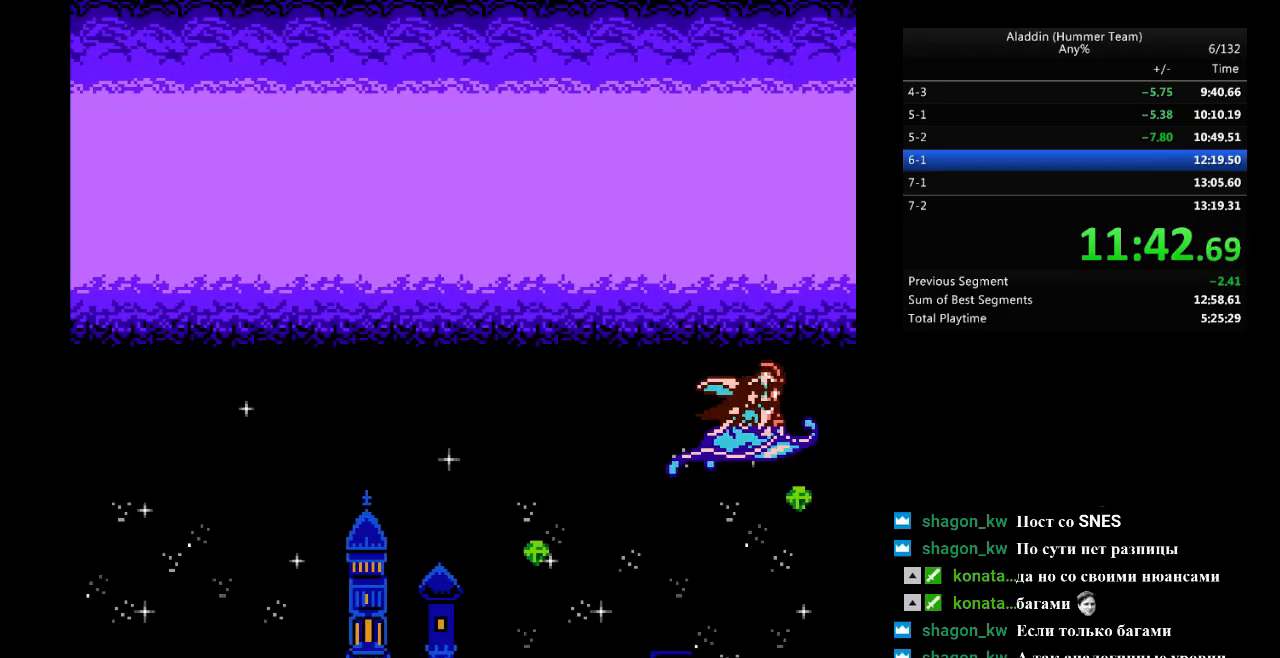
{"buttons": ["DPAD_RIGHT"], "events": []}
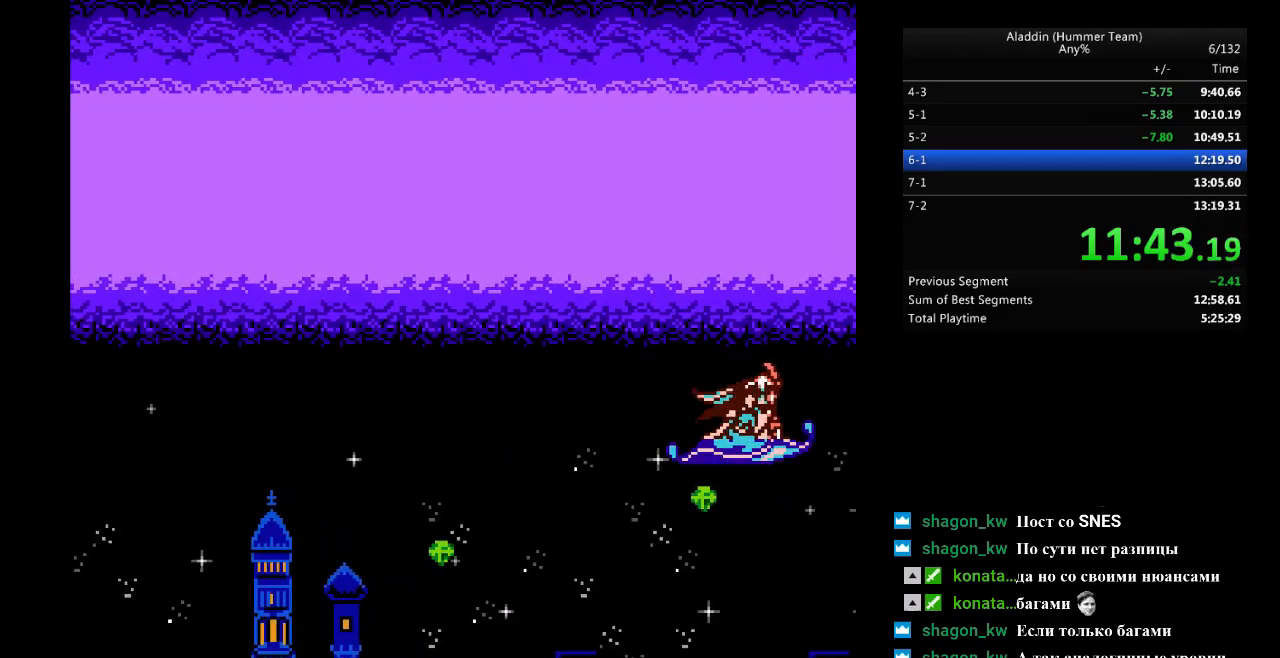
{"buttons": ["DPAD_RIGHT"], "events": []}
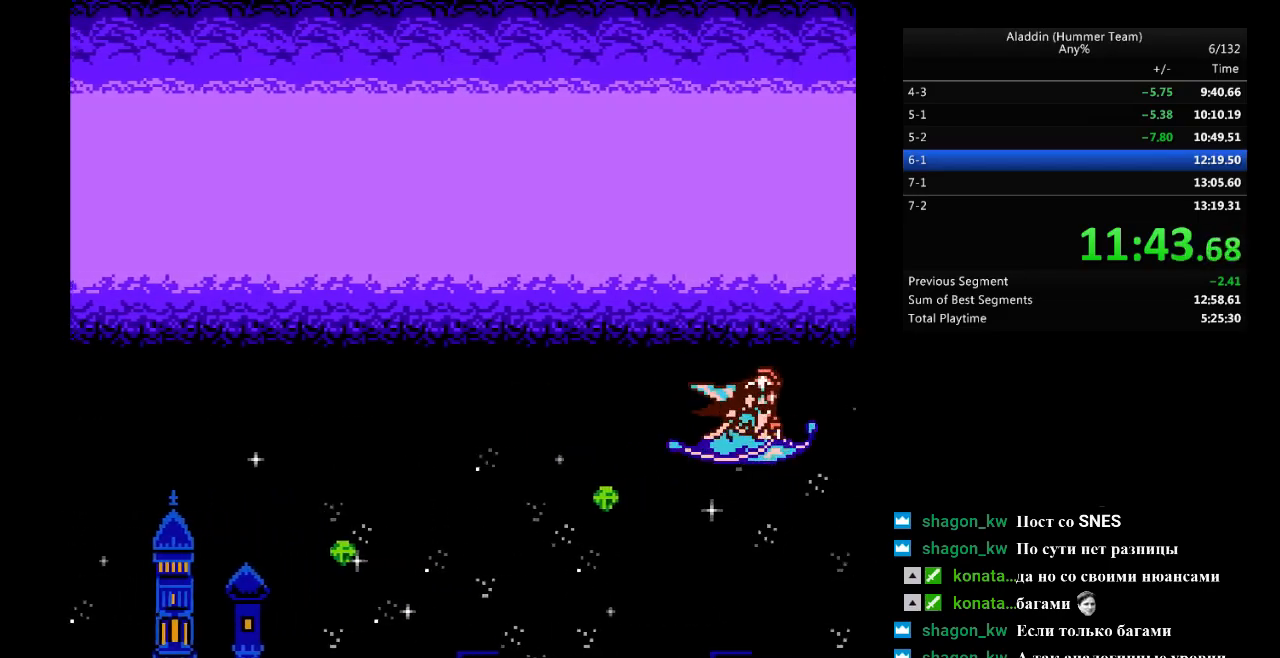
{"buttons": ["DPAD_RIGHT"], "events": []}
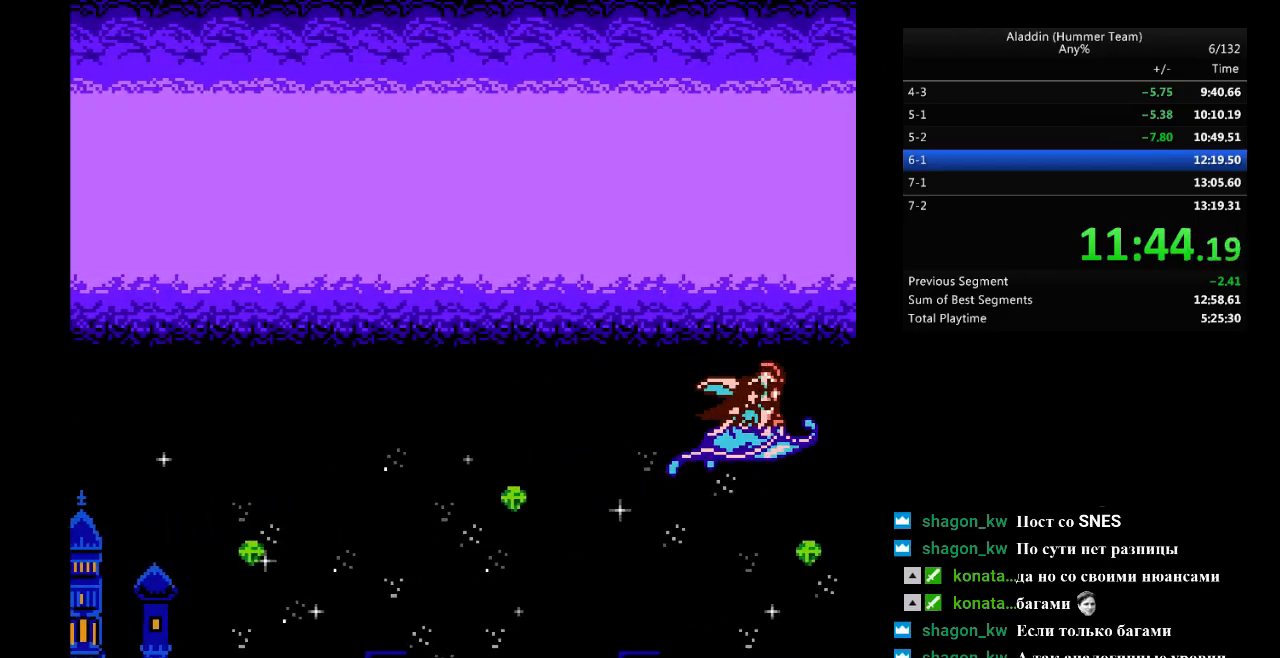
{"buttons": ["DPAD_RIGHT"], "events": []}
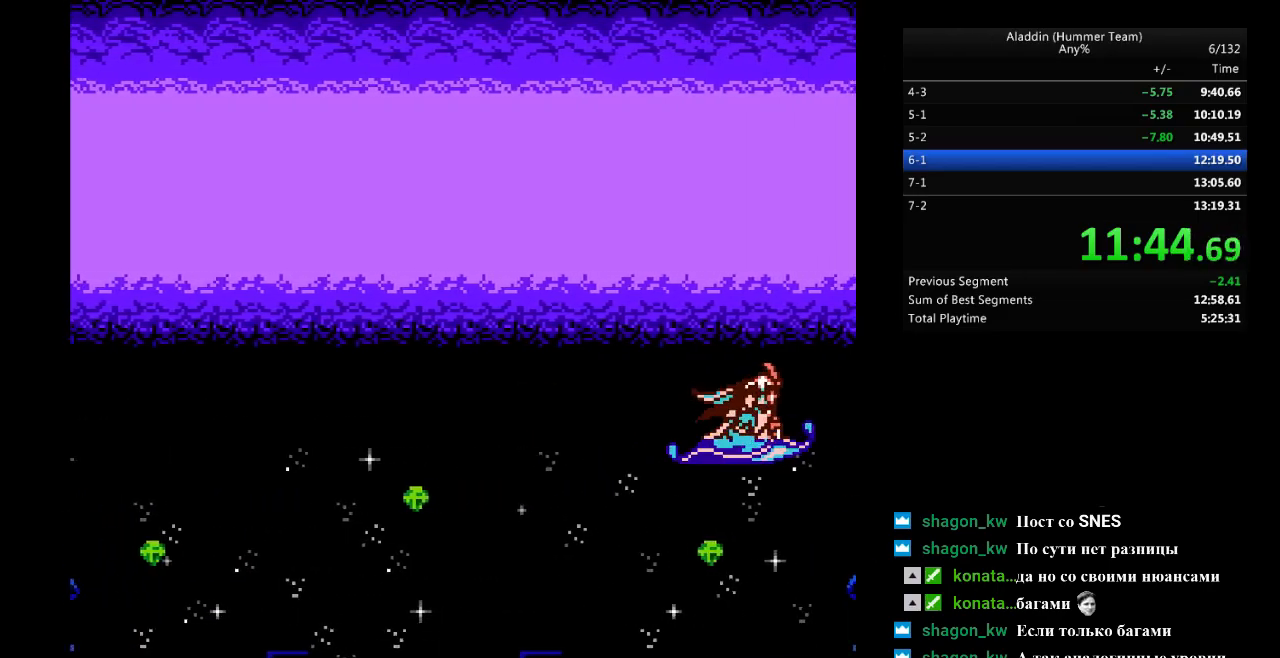
{"buttons": [], "events": [[500, "DPAD_RIGHT", "up"]]}
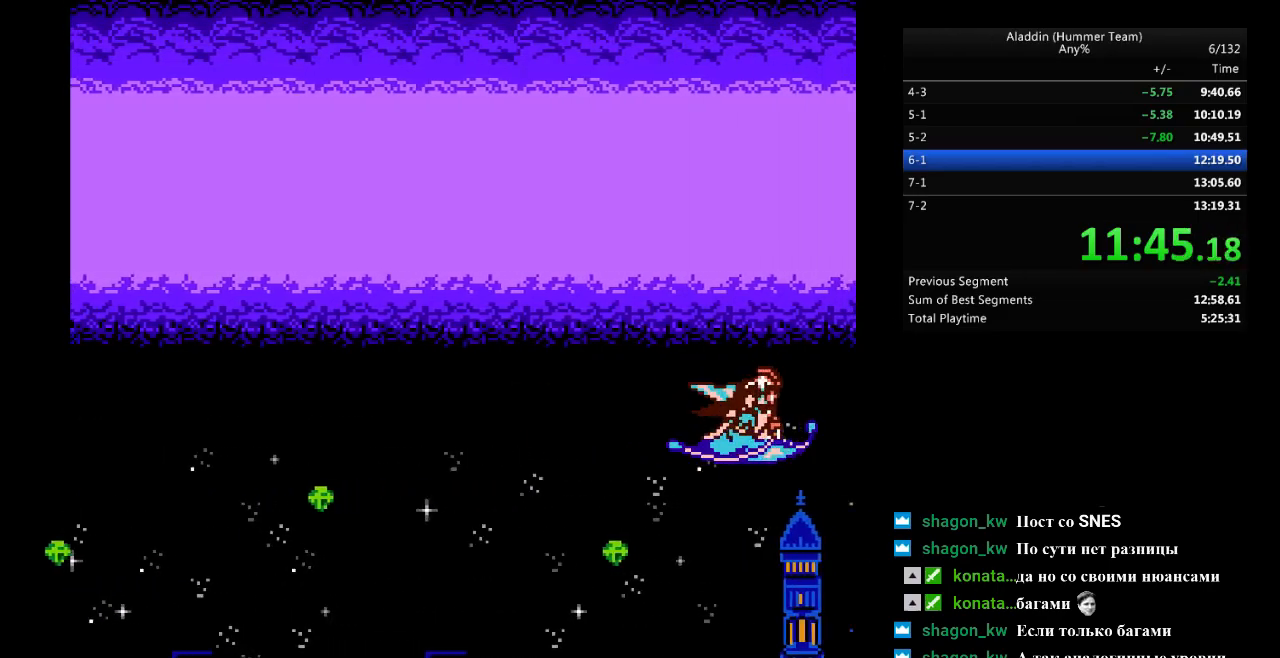
{"buttons": [], "events": []}
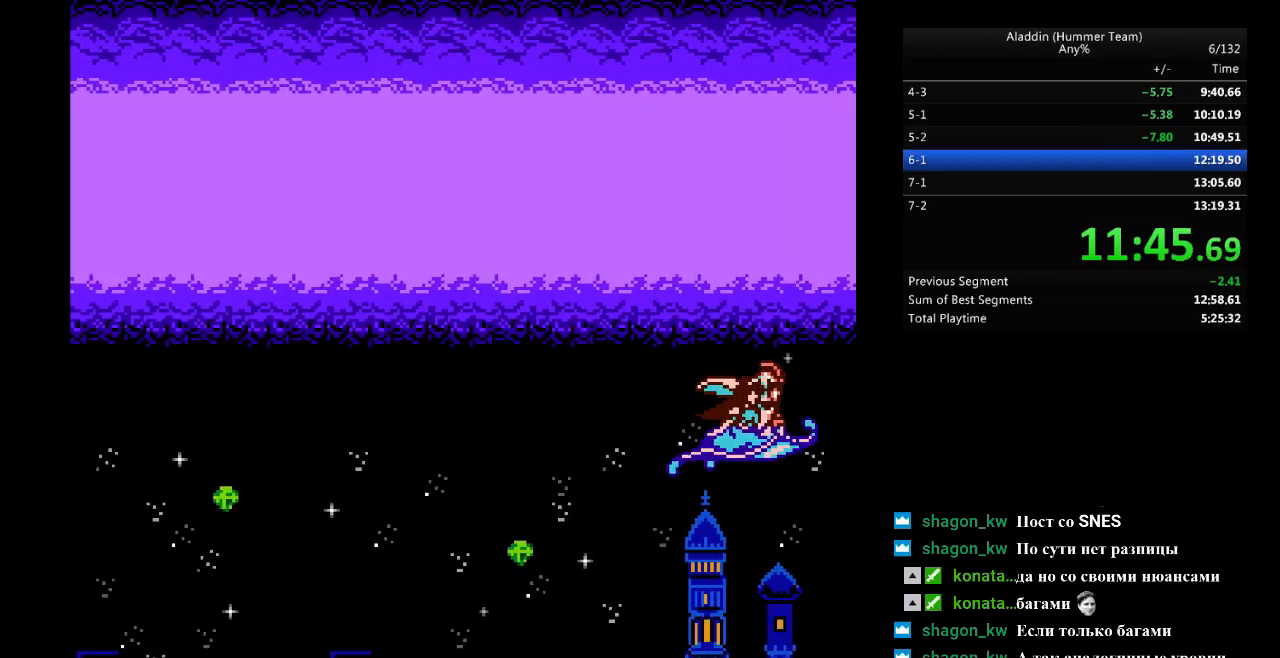
{"buttons": ["DPAD_RIGHT"], "events": [[50, "DPAD_RIGHT", "down"]]}
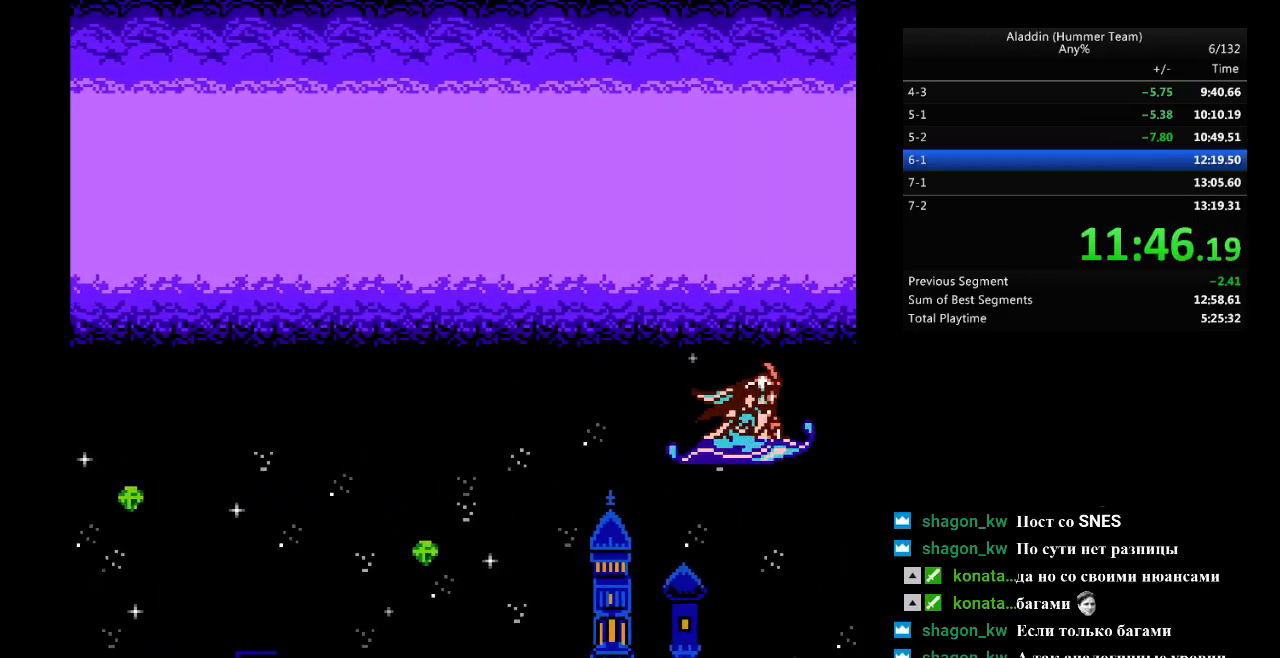
{"buttons": ["DPAD_RIGHT"], "events": []}
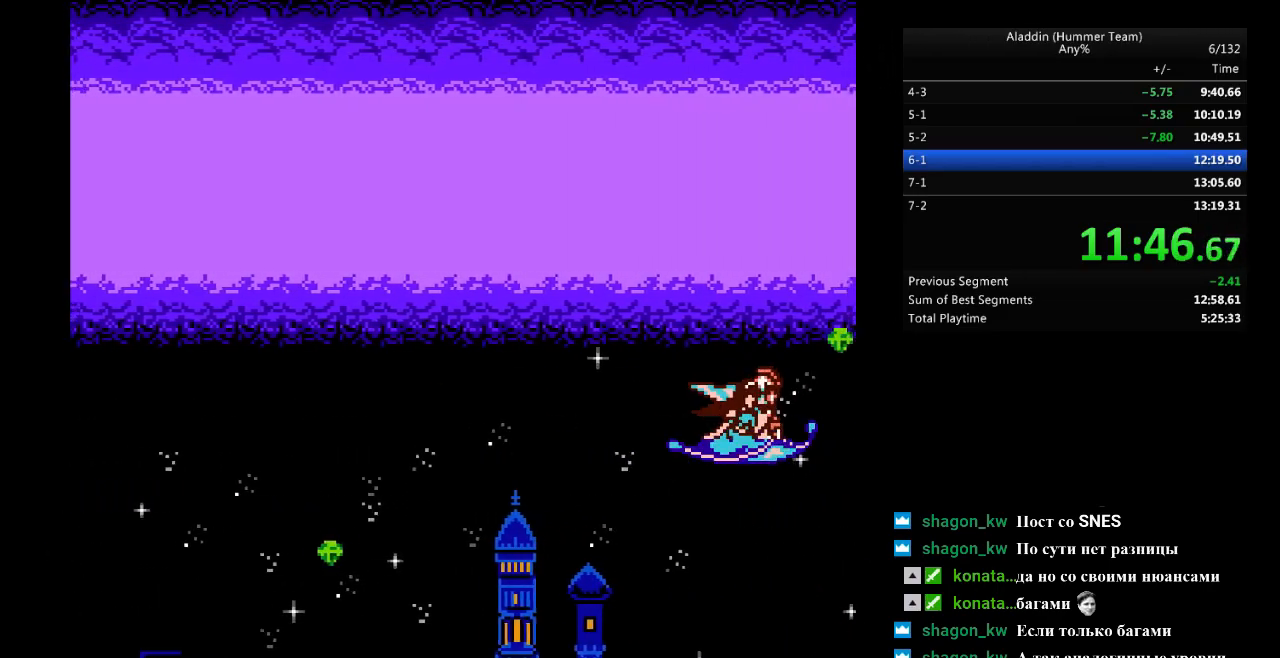
{"buttons": ["DPAD_RIGHT"], "events": []}
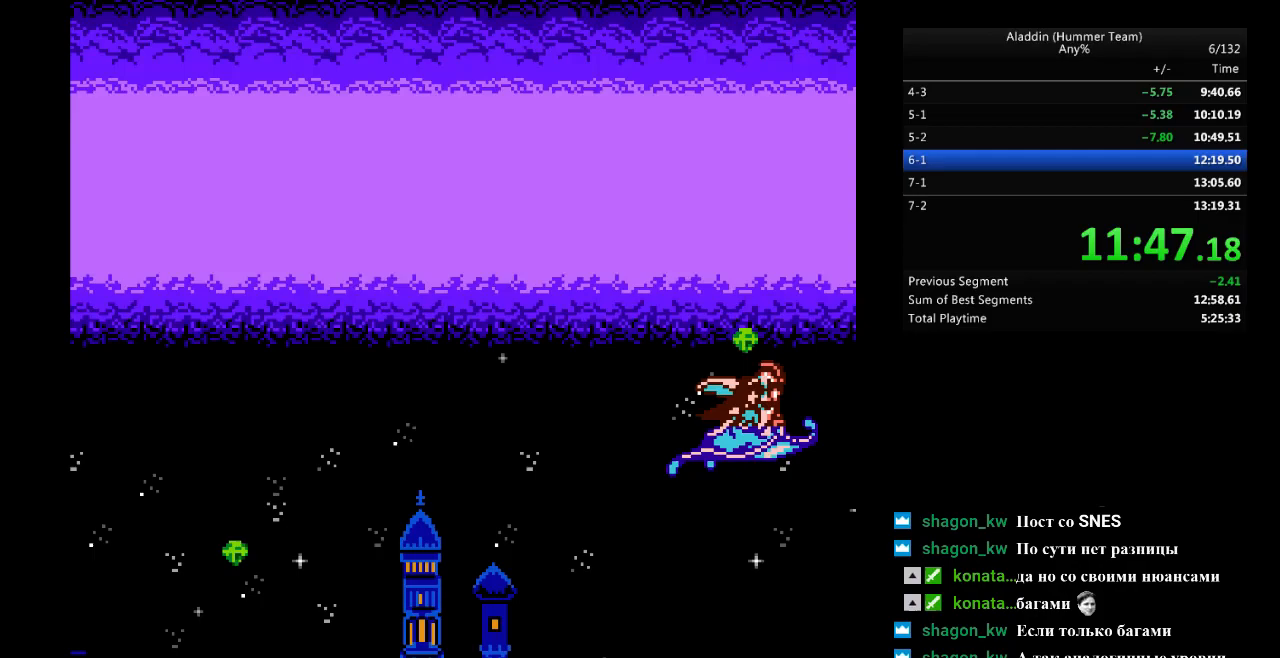
{"buttons": ["DPAD_RIGHT"], "events": []}
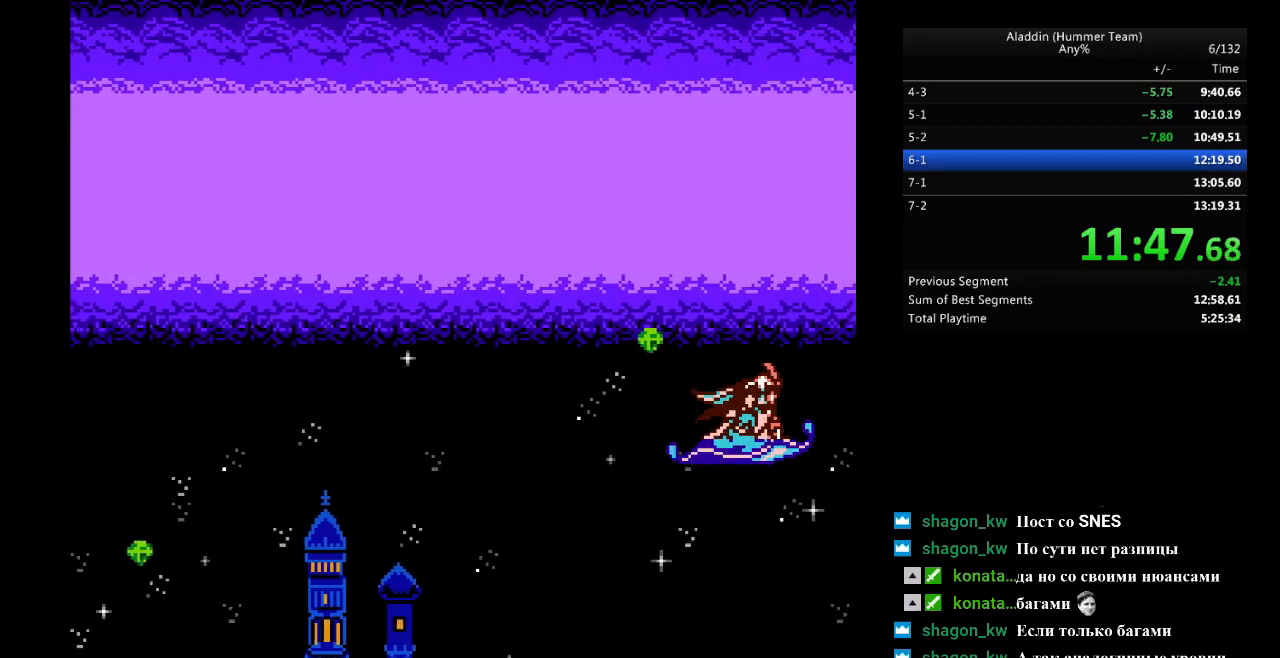
{"buttons": [], "events": [[367, "DPAD_RIGHT", "up"]]}